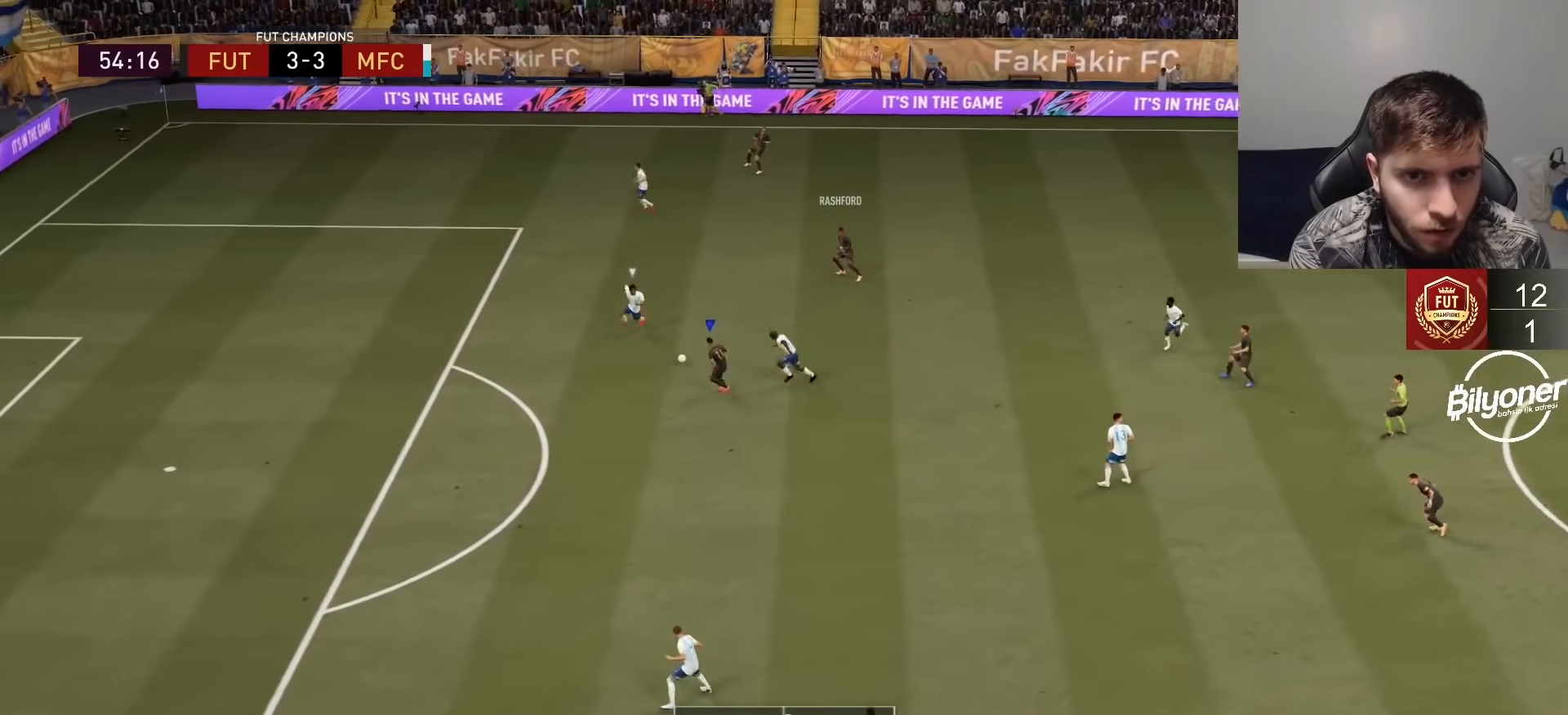
Gameplay with a controller (PlayStation layout); each line is a JSON object with the inputs held at the frame after it. "events" lists button and stick changes between this image and that frame as [ms after this image, input, new state], when the widget could be followed in between.
{"buttons": [], "left_stick": "up-left", "right_stick": "center", "events": [[50, "CIRCLE", "down"], [50, "left_stick", "up-left"], [133, "CROSS", "down"], [150, "CIRCLE", "up"], [283, "CROSS", "up"]]}
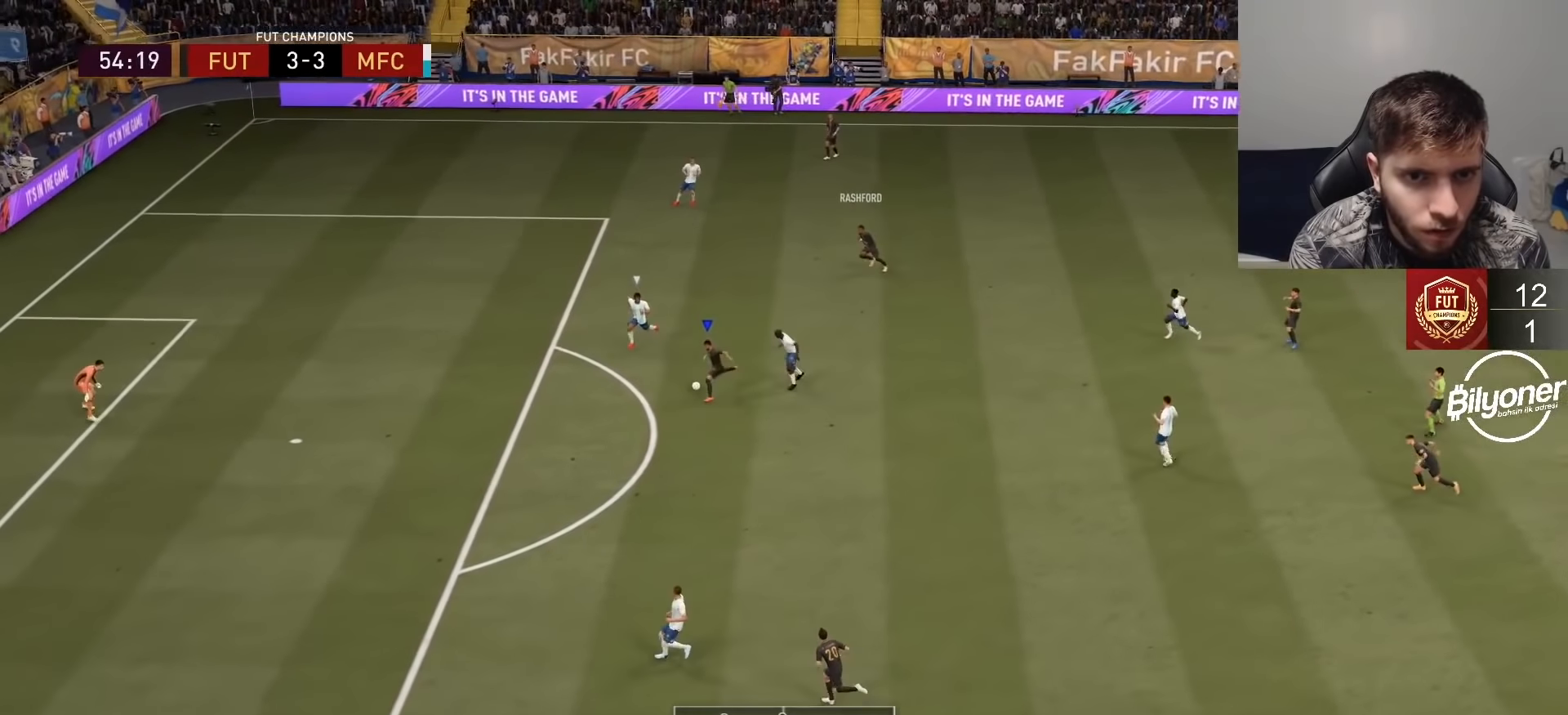
{"buttons": [], "left_stick": "up-left", "right_stick": "center", "events": [[150, "R2", "down"], [400, "R2", "up"]]}
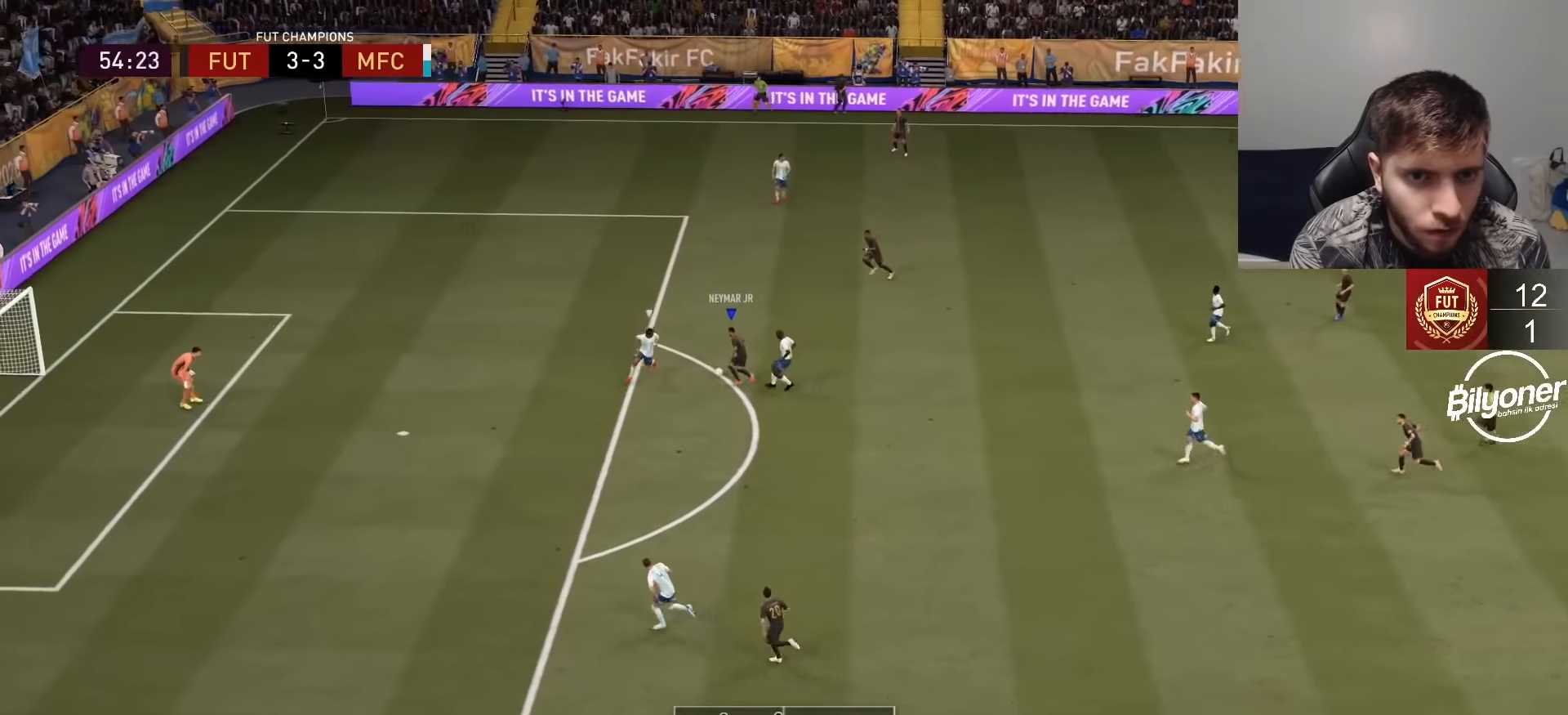
{"buttons": [], "left_stick": "center", "right_stick": "center", "events": [[300, "left_stick", "down-left"], [400, "left_stick", "down"], [500, "left_stick", "center"]]}
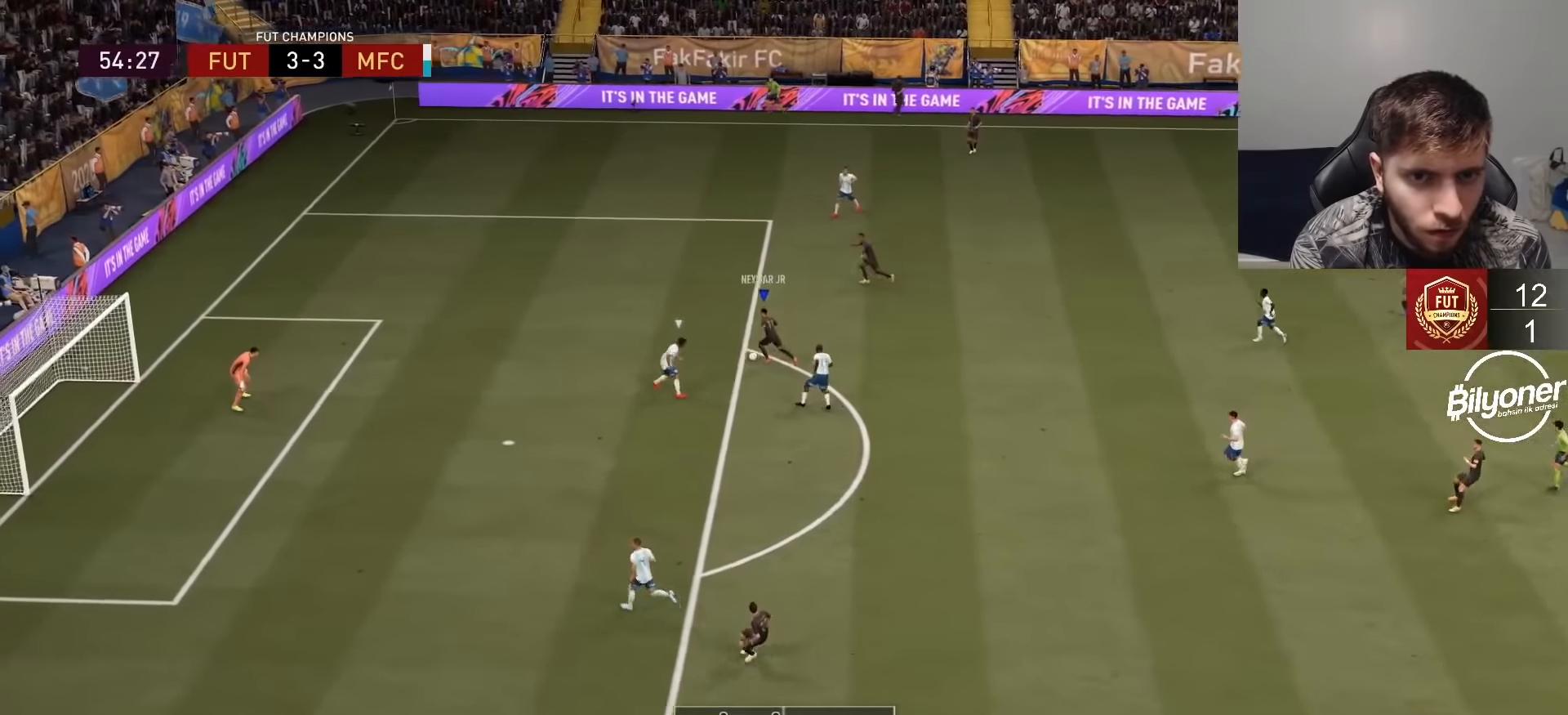
{"buttons": ["R2"], "left_stick": "up-left", "right_stick": "center", "events": [[33, "left_stick", "up-left"], [50, "TRIANGLE", "down"], [83, "TRIANGLE", "up"], [367, "R2", "down"]]}
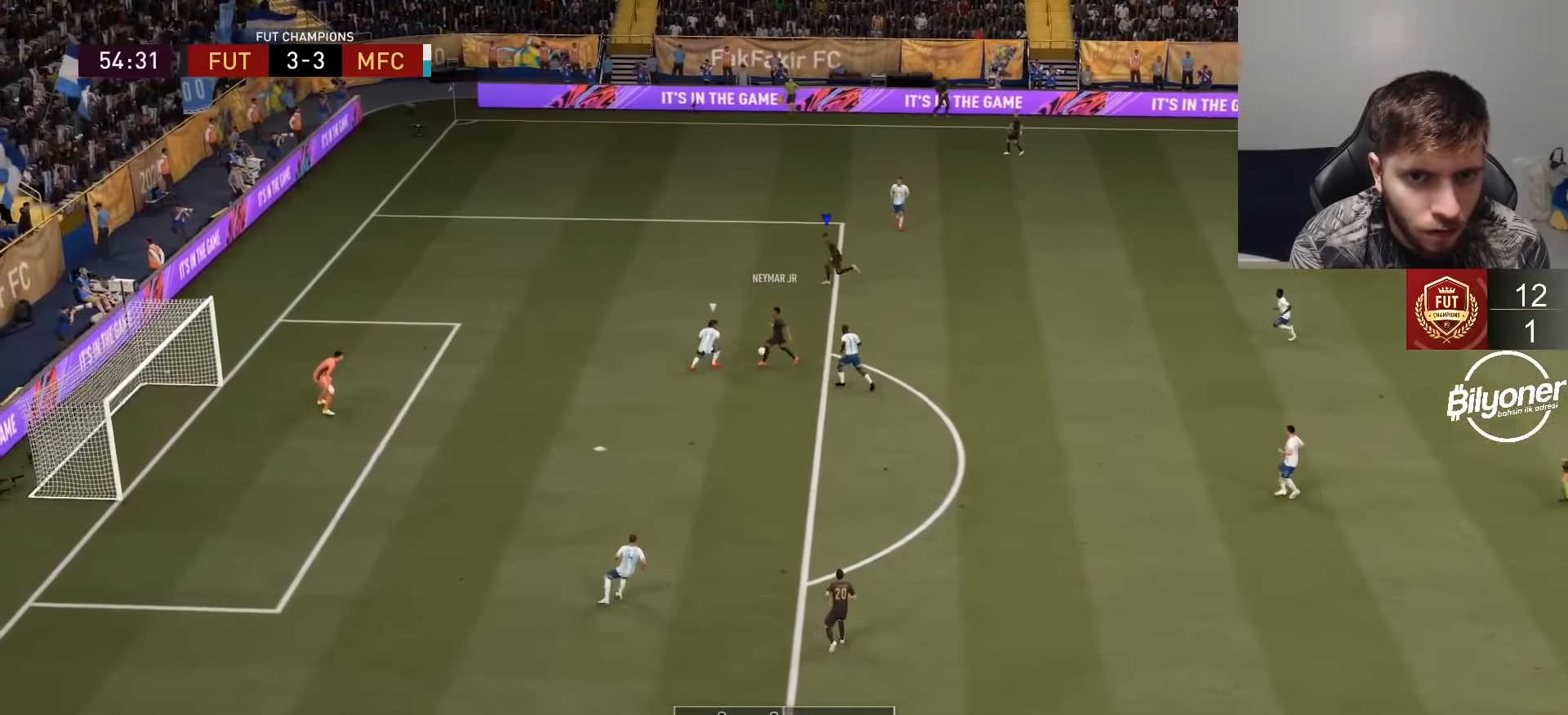
{"buttons": ["CROSS"], "left_stick": "down", "right_stick": "center", "events": [[67, "left_stick", "left"], [117, "R2", "up"], [400, "left_stick", "down"], [417, "CROSS", "down"]]}
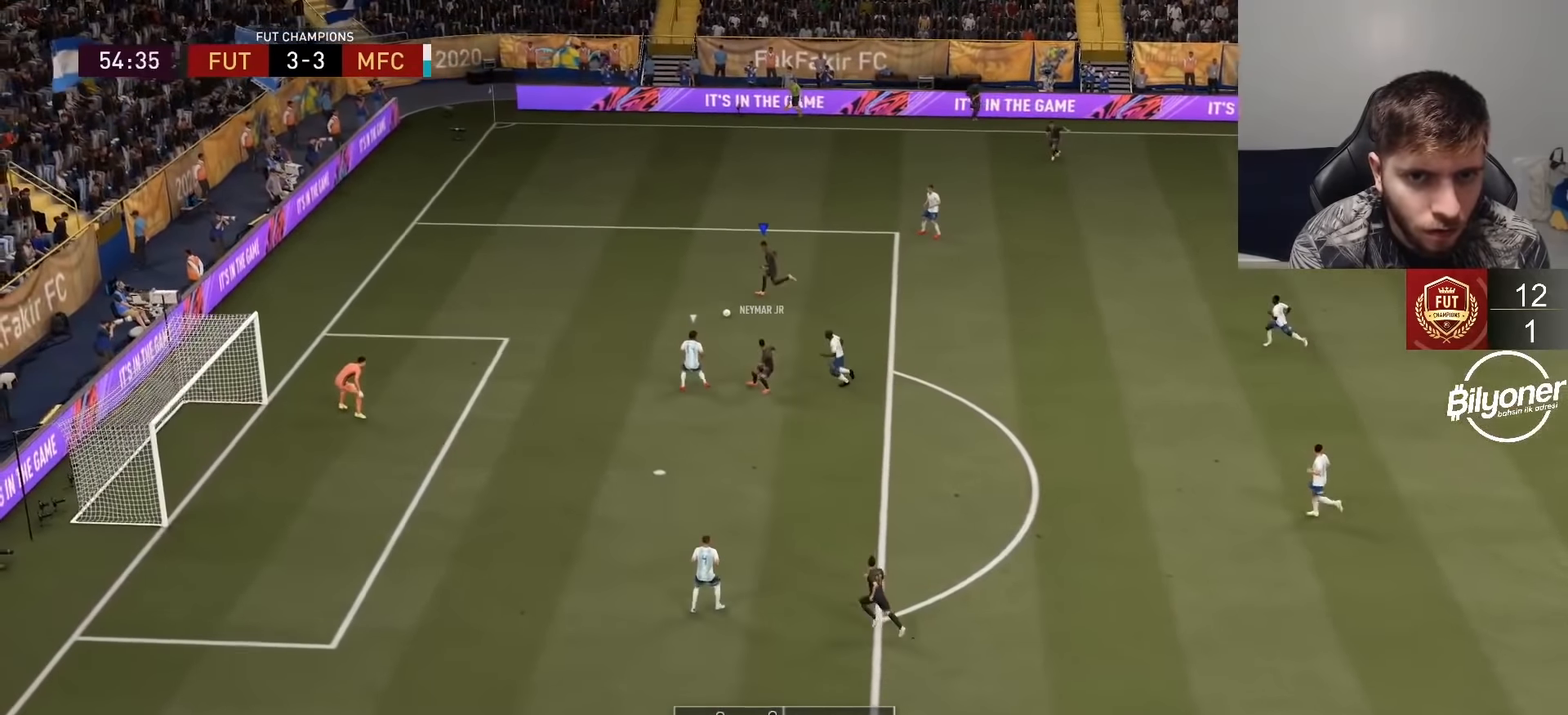
{"buttons": [], "left_stick": "center", "right_stick": "center", "events": [[33, "left_stick", "down-right"], [50, "CROSS", "up"], [367, "left_stick", "center"]]}
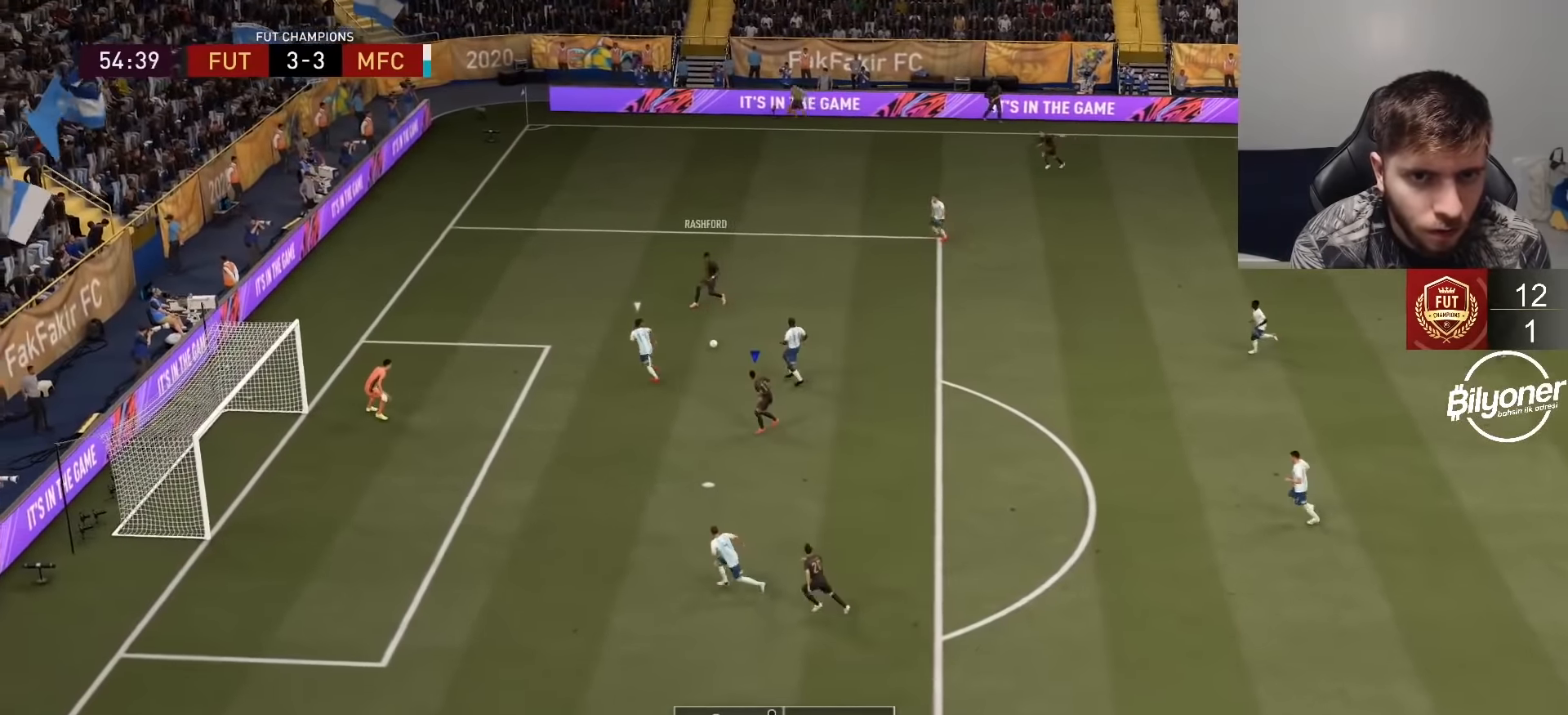
{"buttons": [], "left_stick": "down-left", "right_stick": "center", "events": [[83, "left_stick", "down-left"], [133, "SQUARE", "down"], [283, "SQUARE", "up"]]}
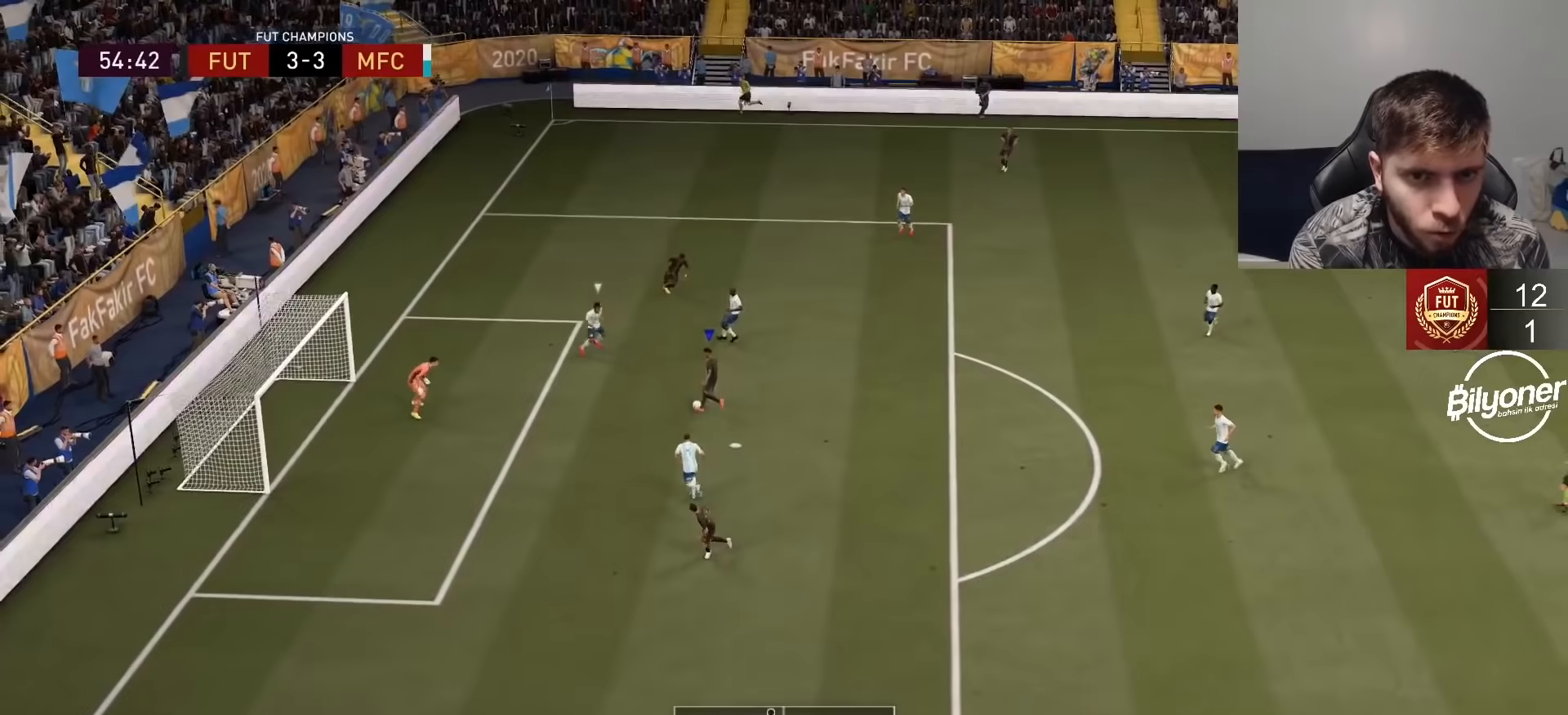
{"buttons": [], "left_stick": "center", "right_stick": "center", "events": [[167, "left_stick", "center"]]}
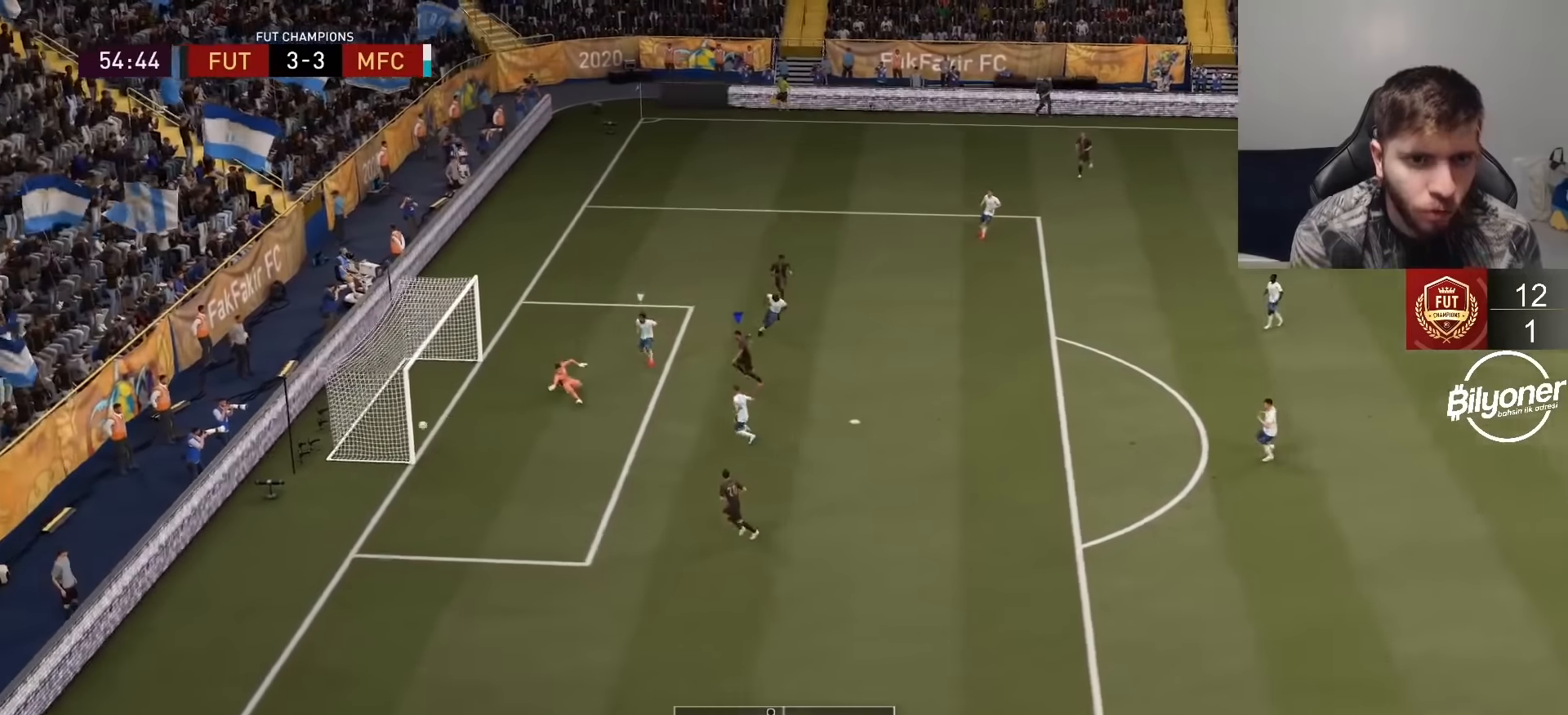
{"buttons": [], "left_stick": "center", "right_stick": "center", "events": []}
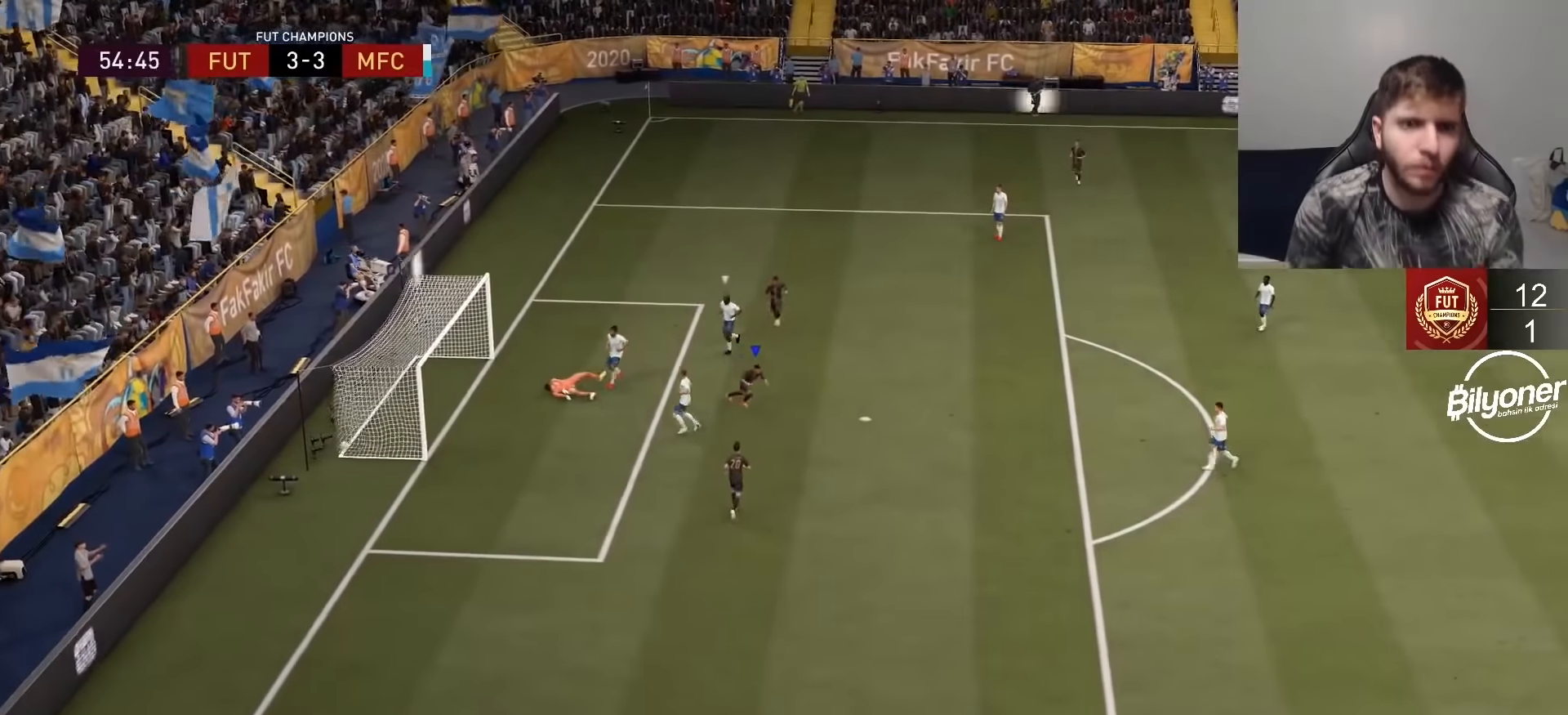
{"buttons": [], "left_stick": "down-right", "right_stick": "center", "events": [[300, "left_stick", "right"], [417, "left_stick", "down-right"]]}
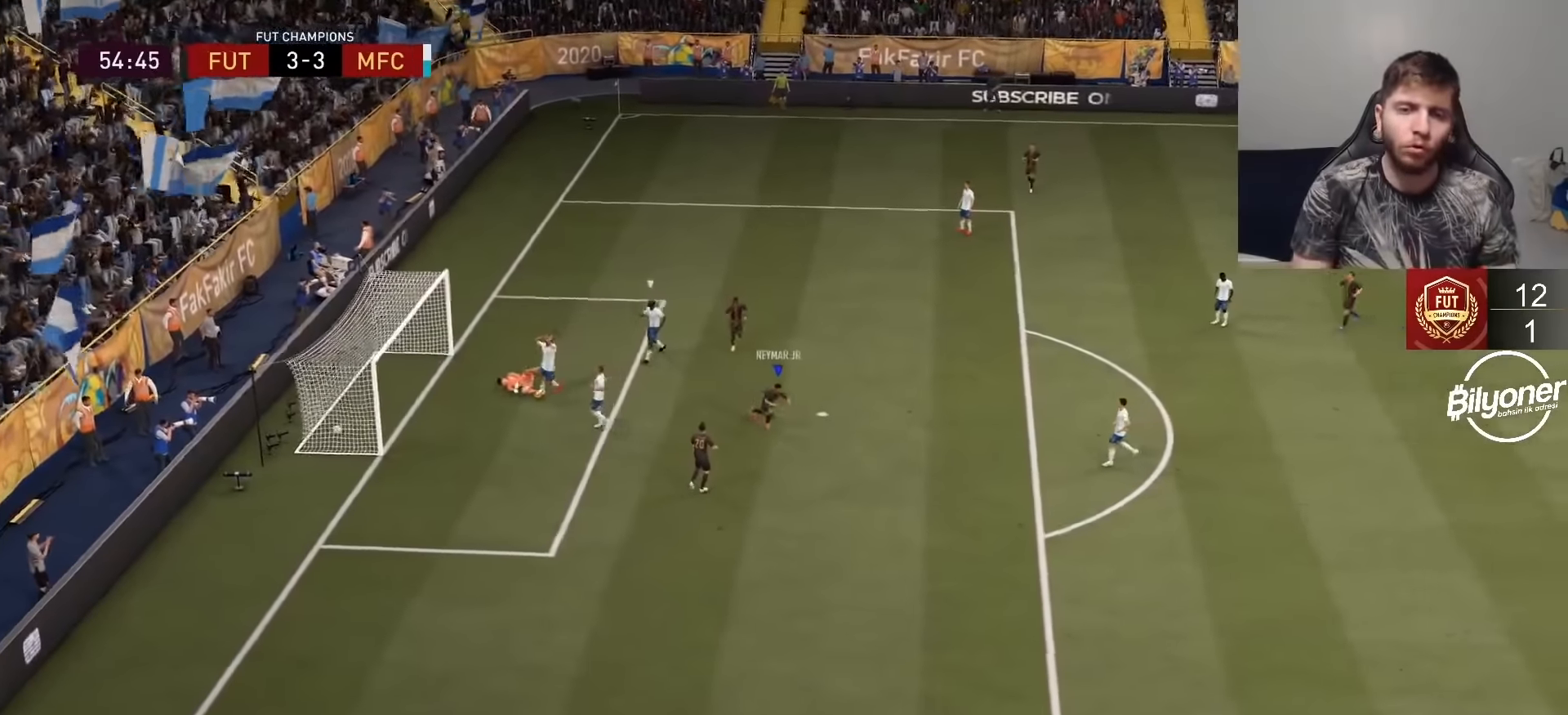
{"buttons": [], "left_stick": "center", "right_stick": "center", "events": [[100, "left_stick", "down"], [383, "CROSS", "down"], [417, "left_stick", "center"], [500, "CROSS", "up"]]}
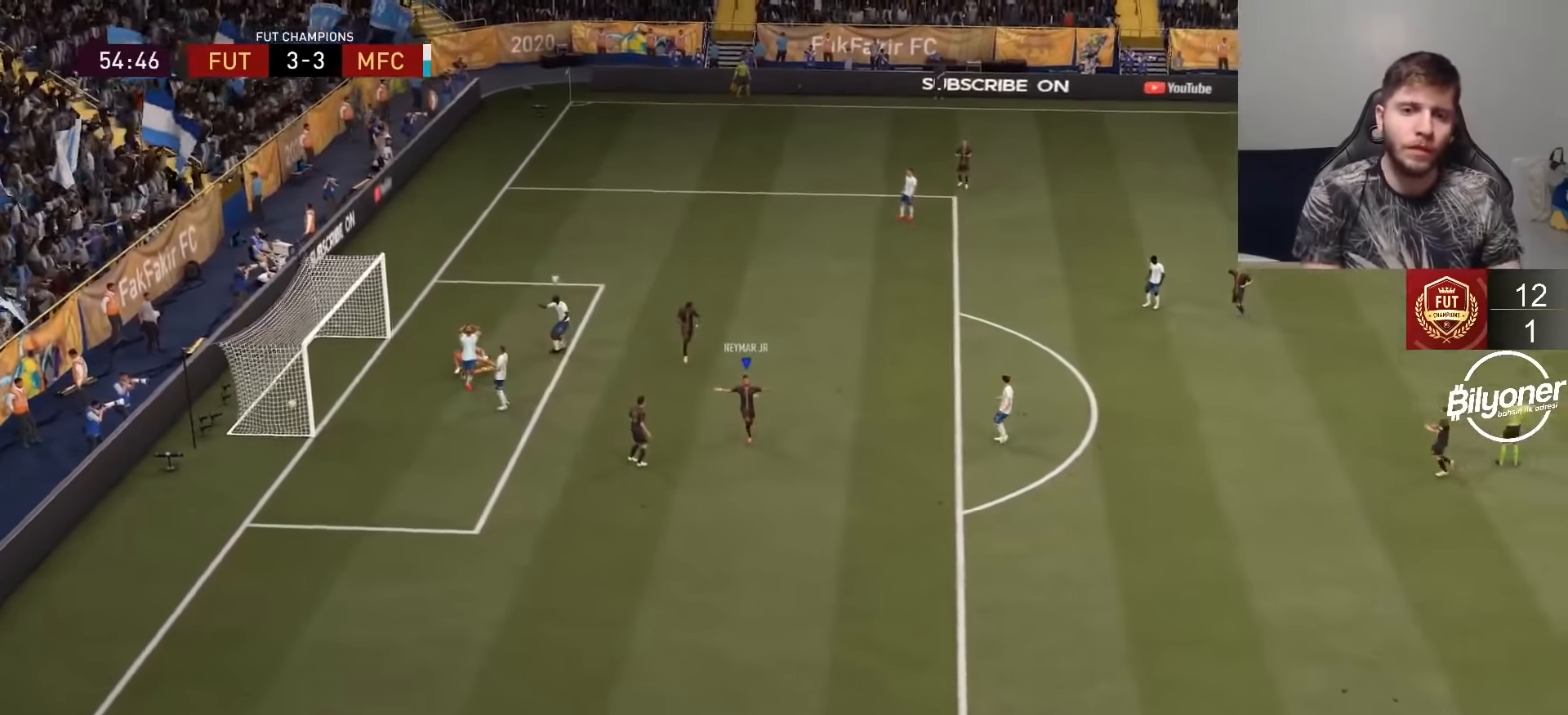
{"buttons": [], "left_stick": "center", "right_stick": "center", "events": [[50, "CROSS", "down"], [150, "CROSS", "up"], [200, "CROSS", "down"], [267, "CROSS", "up"]]}
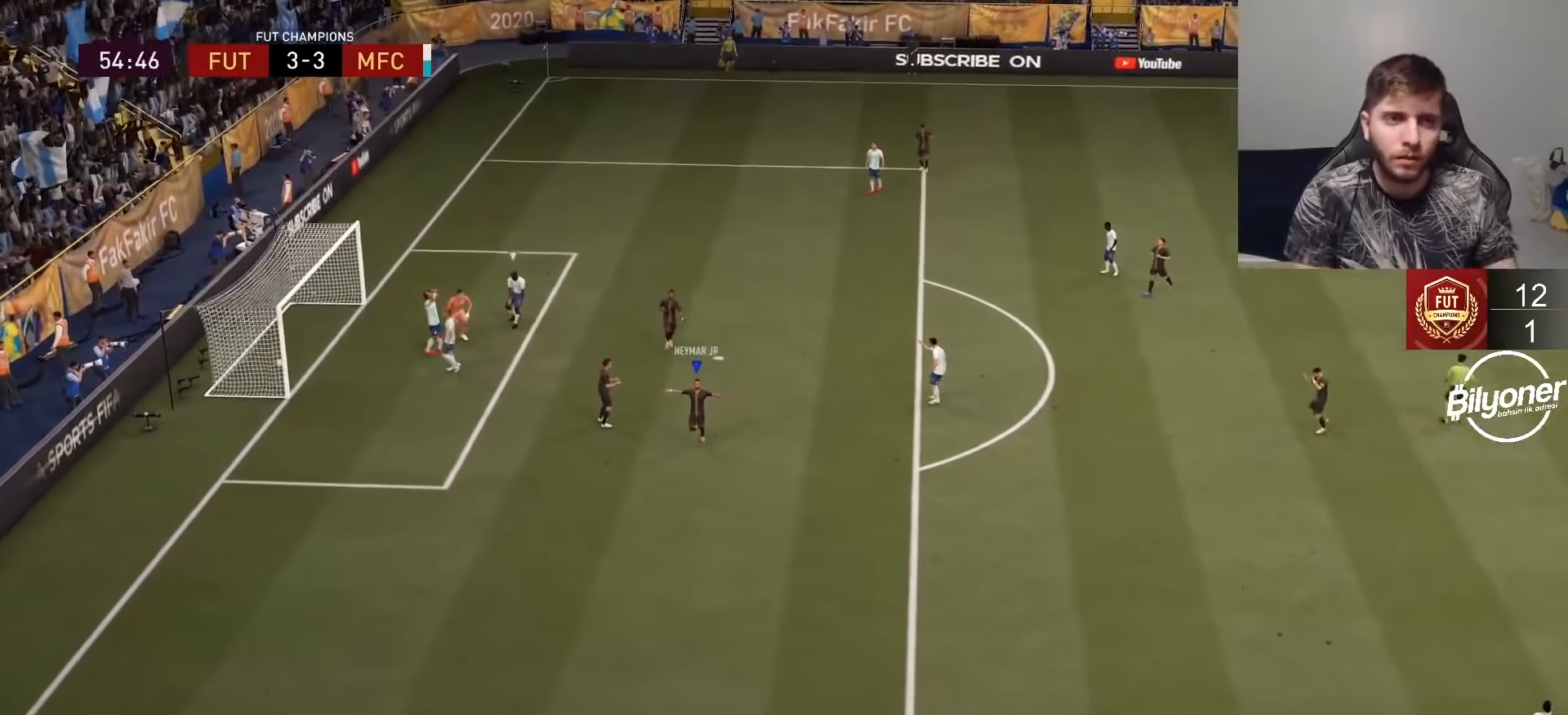
{"buttons": [], "left_stick": "center", "right_stick": "center", "events": []}
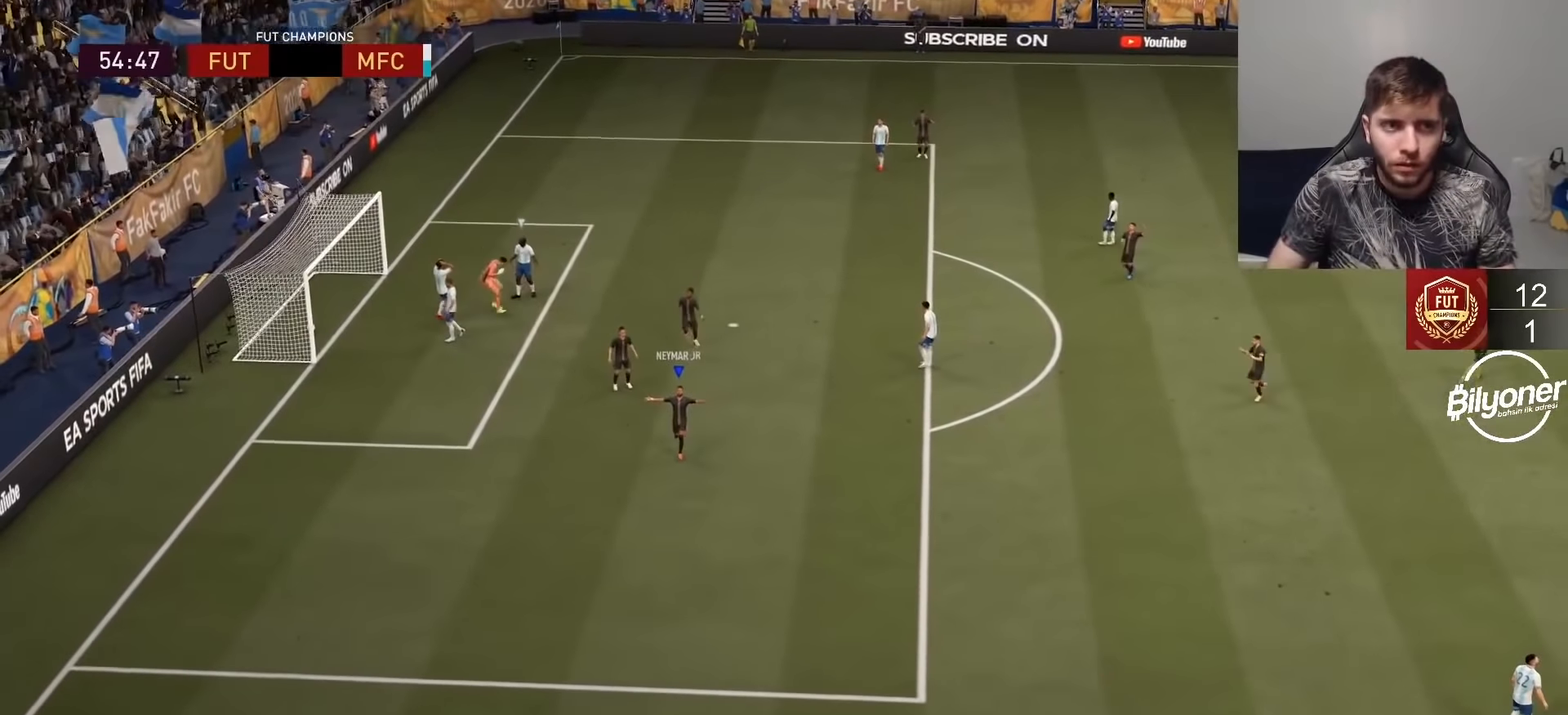
{"buttons": [], "left_stick": "center", "right_stick": "center", "events": []}
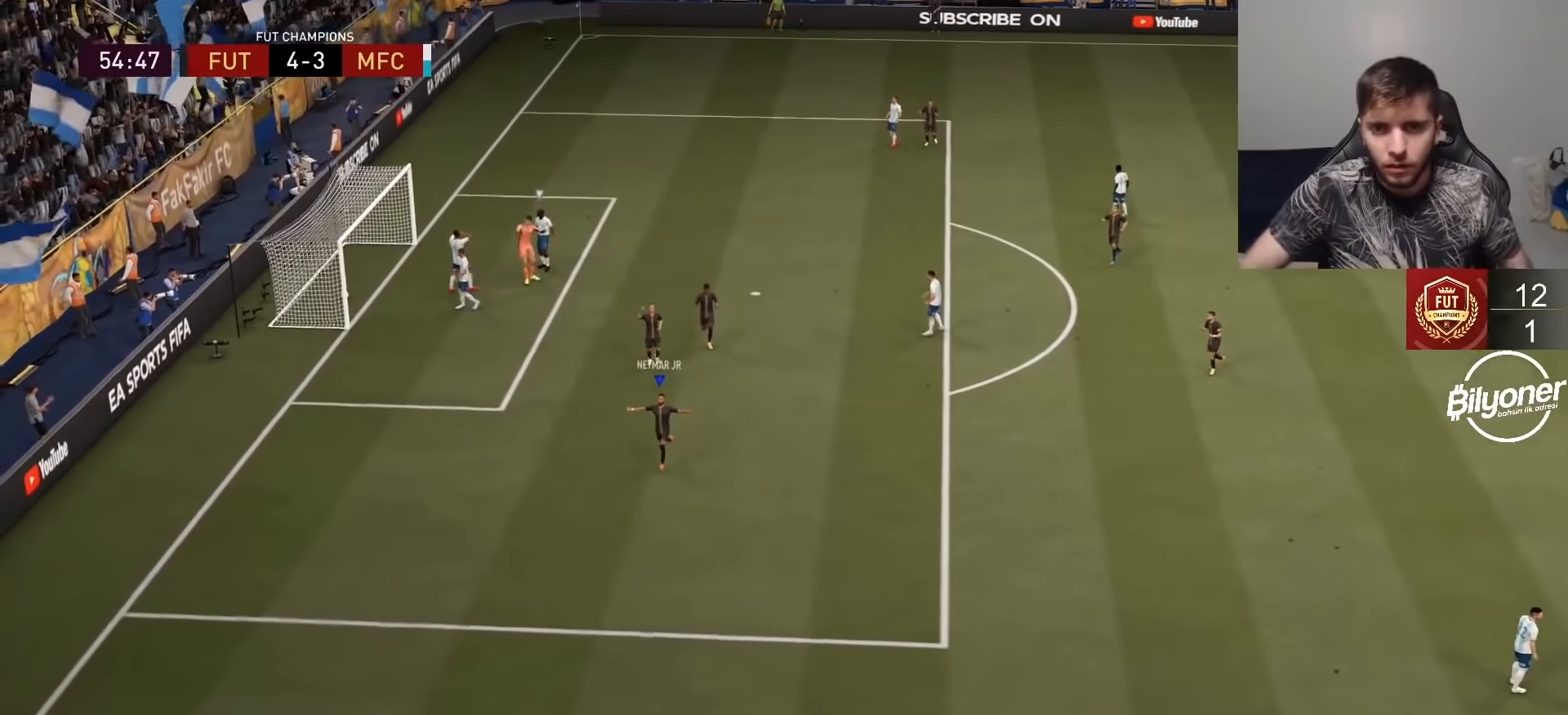
{"buttons": [], "left_stick": "center", "right_stick": "center", "events": []}
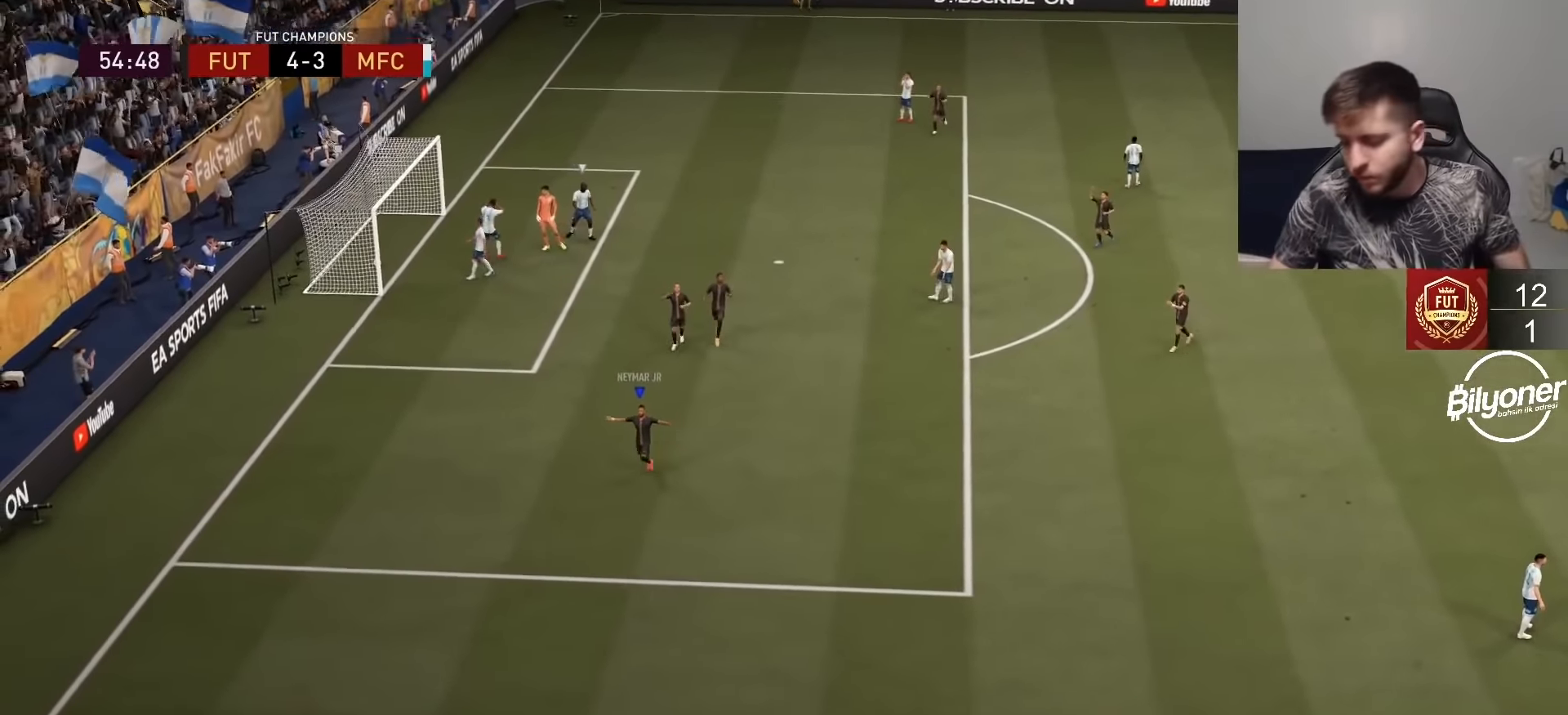
{"buttons": [], "left_stick": "center", "right_stick": "center", "events": []}
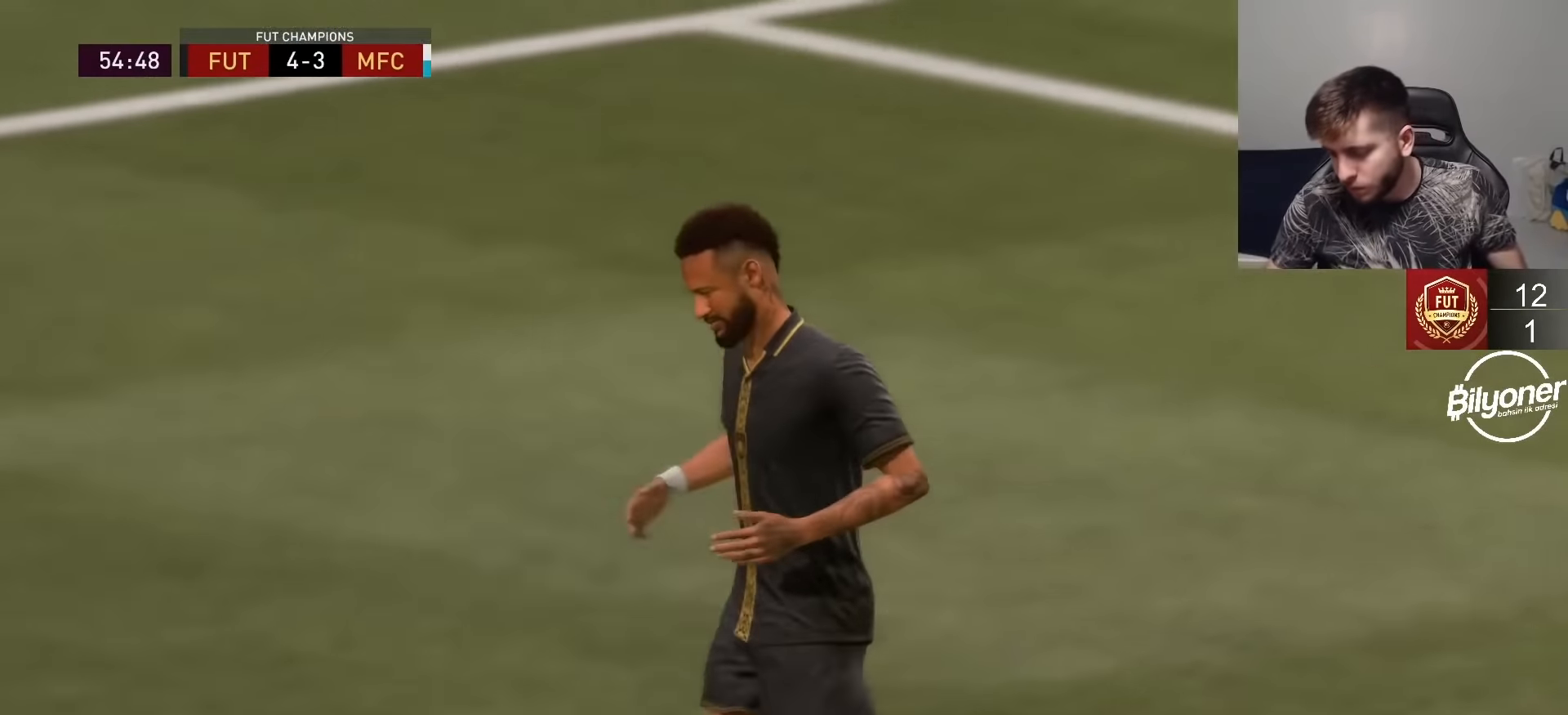
{"buttons": ["L2", "R2"], "left_stick": "up-left", "right_stick": "center"}
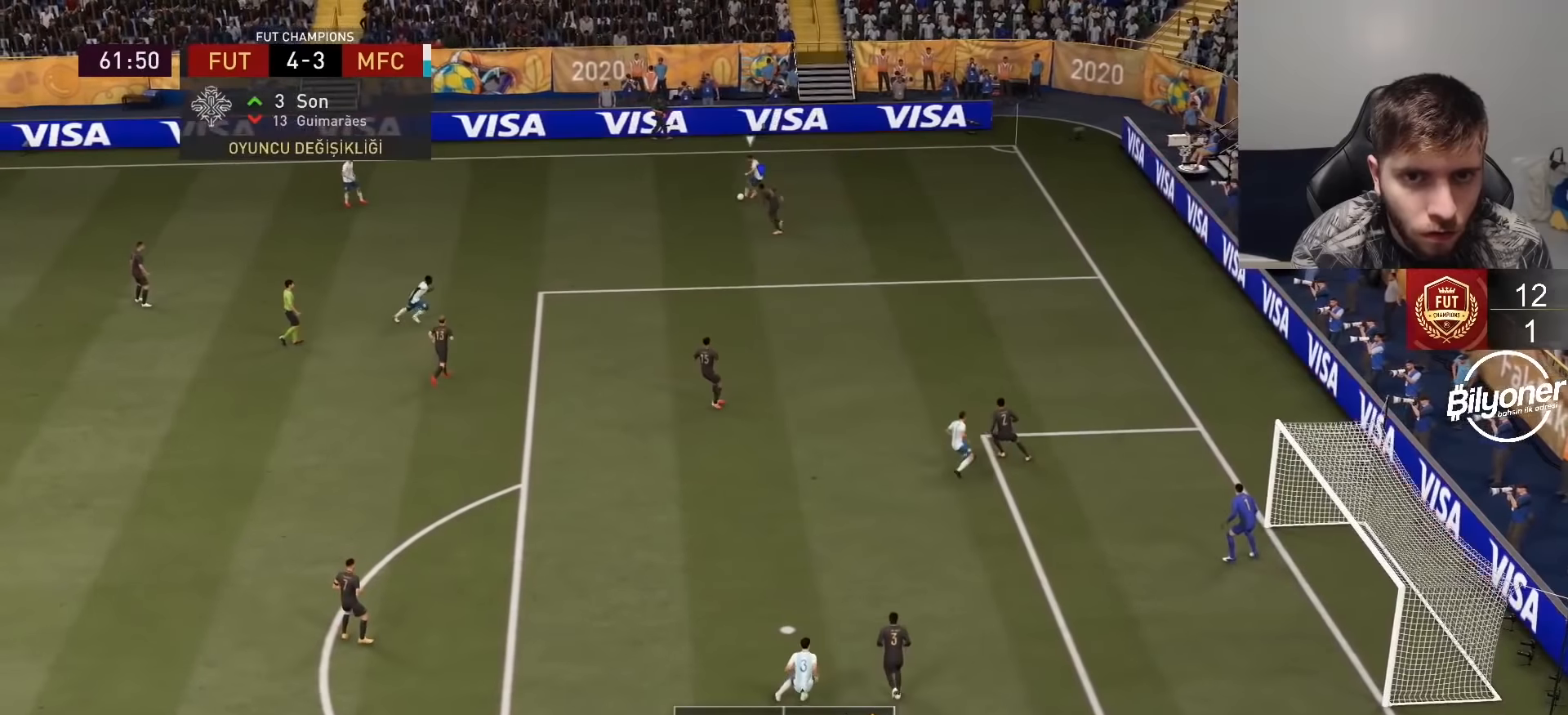
{"buttons": ["L2", "R1", "R2"], "left_stick": "up", "right_stick": "center", "events": [[67, "left_stick", "up"], [67, "right_stick", "down"], [84, "L2", "up"], [217, "right_stick", "center"], [367, "L2", "down"], [417, "R1", "down"]]}
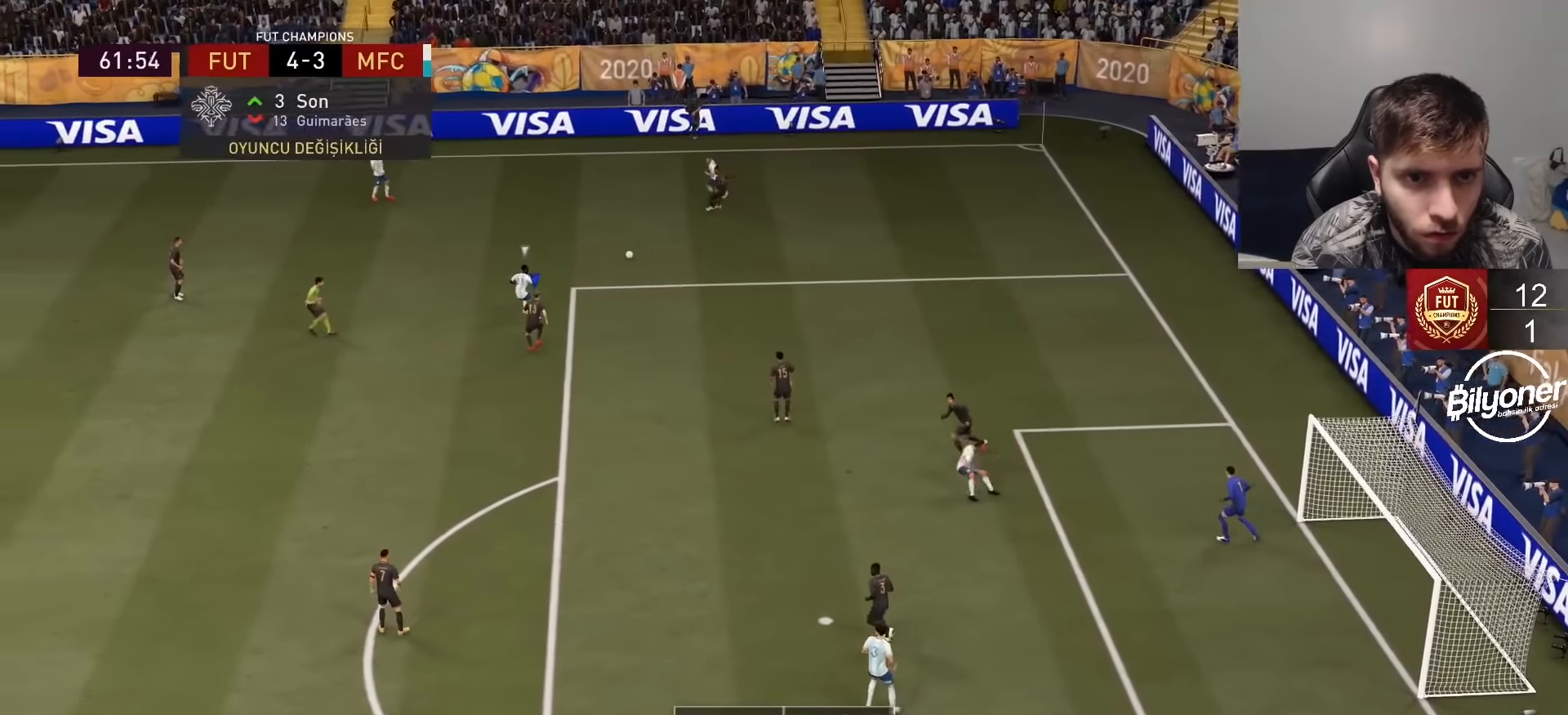
{"buttons": ["R2"], "left_stick": "left", "right_stick": "center", "events": [[150, "R1", "up"], [217, "left_stick", "up-left"], [250, "SQUARE", "down"], [350, "L2", "up"], [384, "SQUARE", "up"], [450, "left_stick", "left"]]}
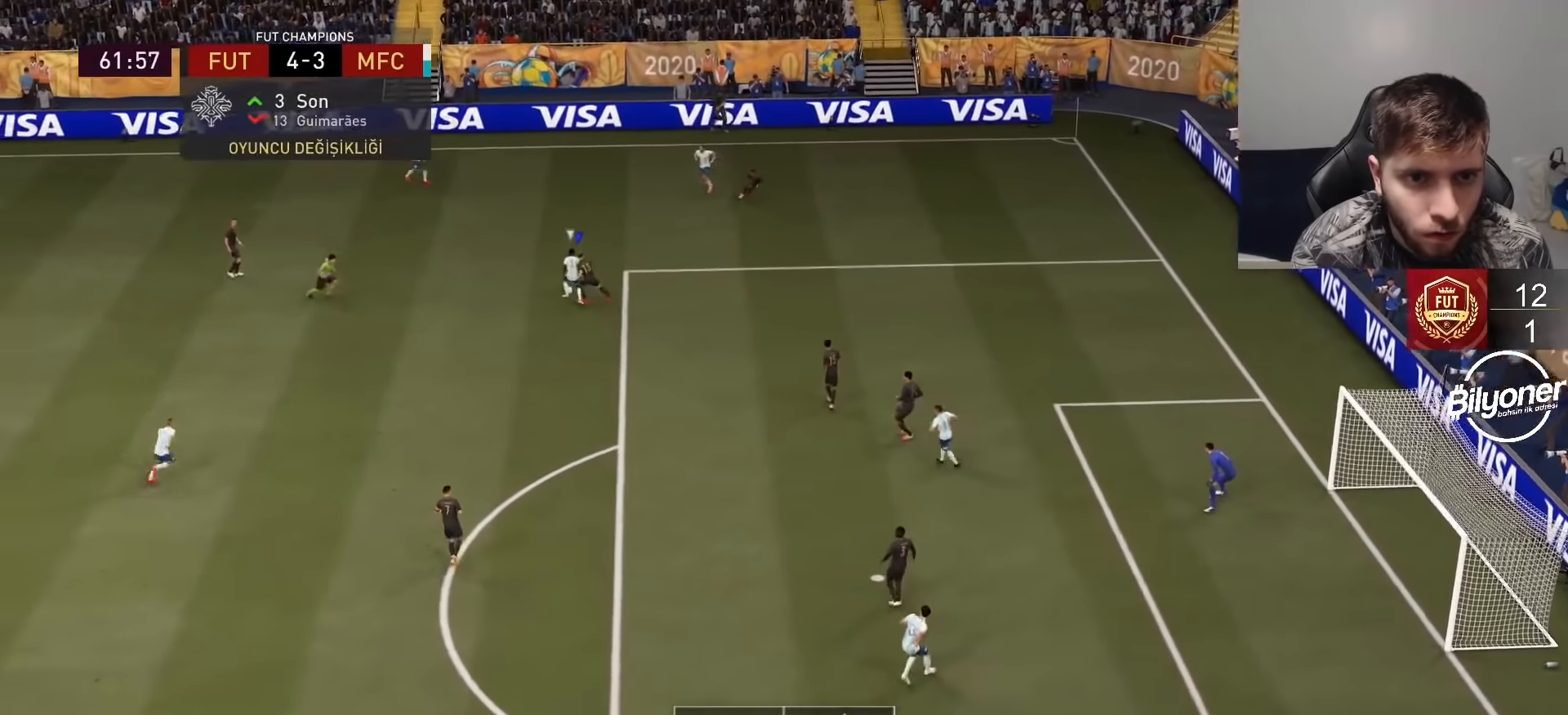
{"buttons": ["L2", "R2"], "left_stick": "up", "right_stick": "down", "events": [[17, "R1", "down"], [317, "R1", "up"], [434, "L2", "down"], [467, "right_stick", "down"], [500, "left_stick", "up"]]}
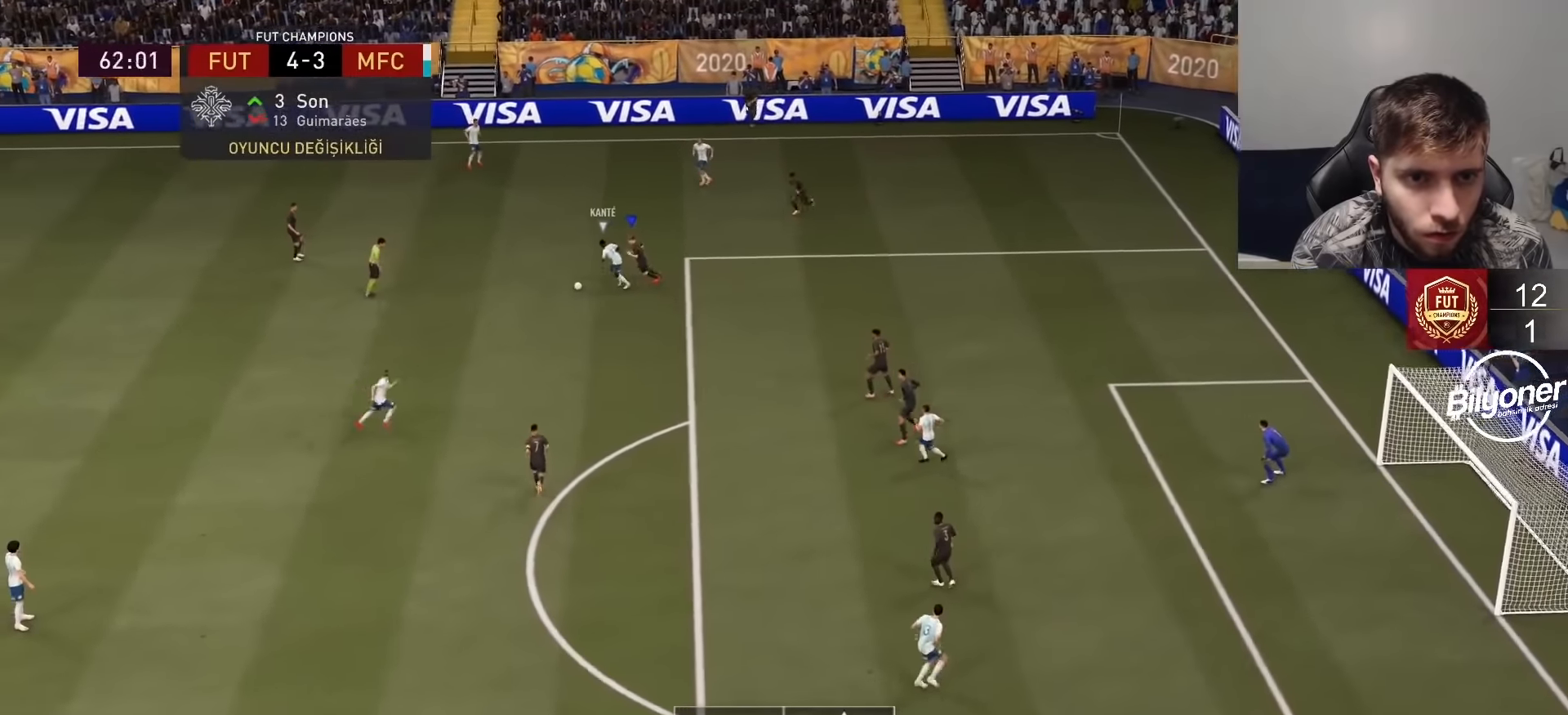
{"buttons": ["R1", "R2"], "left_stick": "up", "right_stick": "center", "events": [[117, "right_stick", "center"], [234, "L2", "up"], [250, "R1", "down"]]}
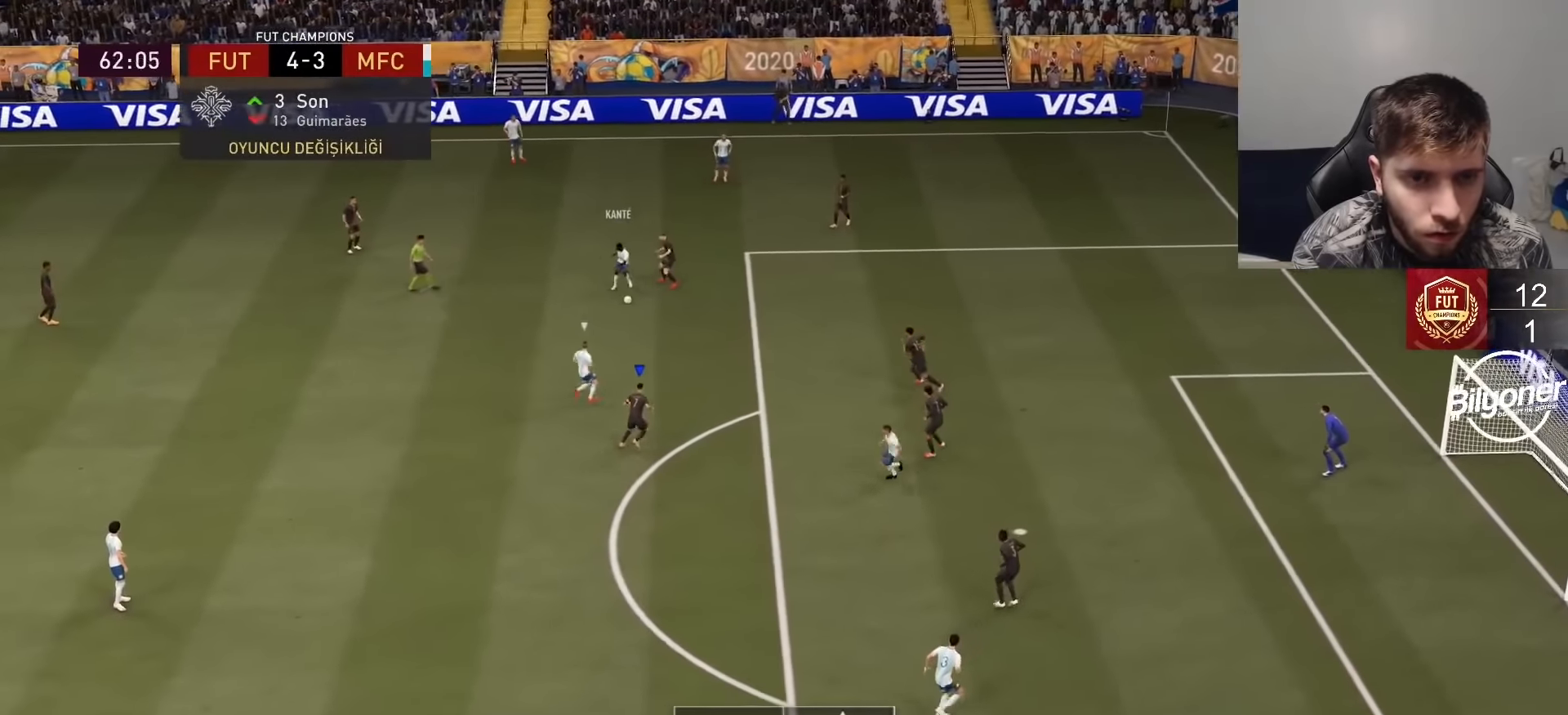
{"buttons": ["L2", "R1", "R2"], "left_stick": "up-left", "right_stick": "center", "events": [[150, "L2", "down"], [217, "R1", "up"], [334, "left_stick", "up-left"], [400, "R1", "down"]]}
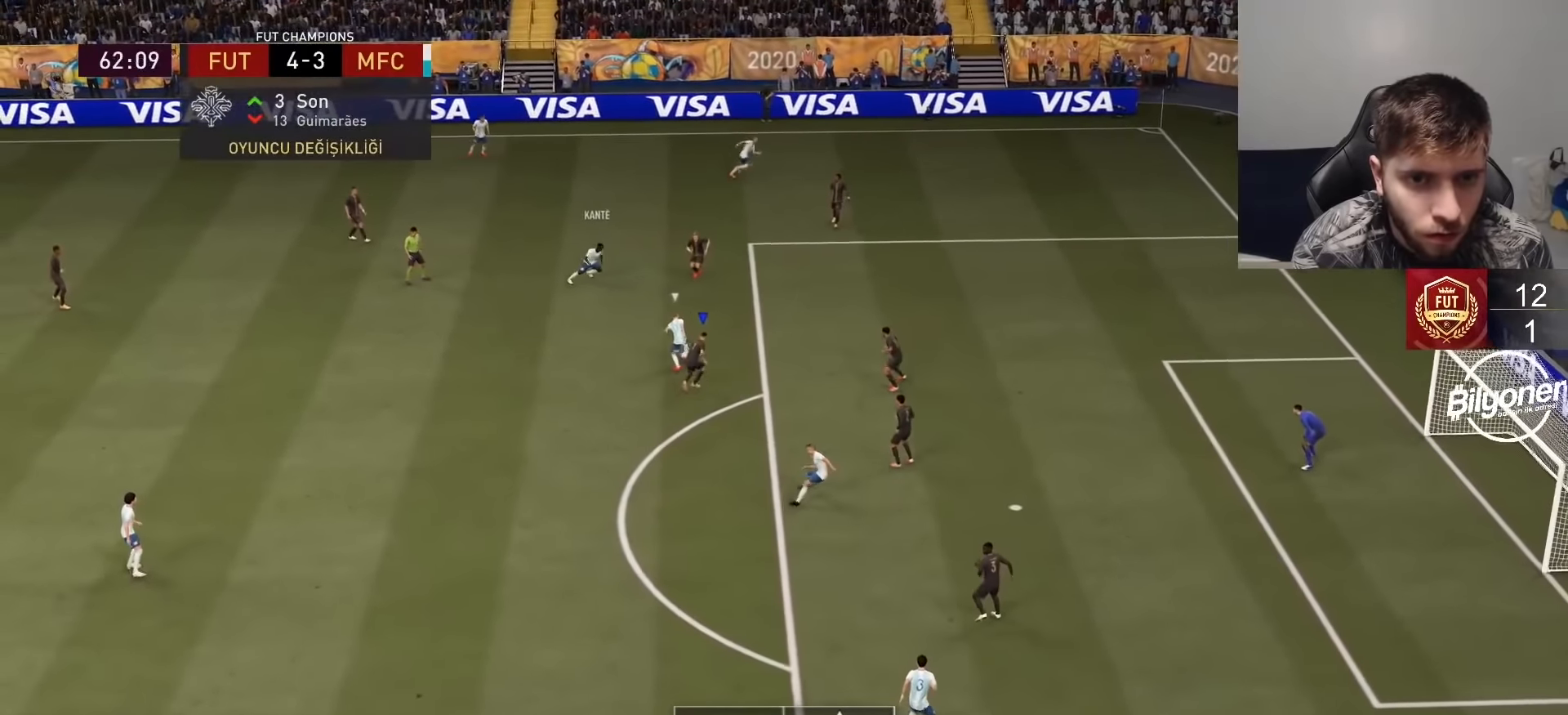
{"buttons": ["L2", "R1", "R2"], "left_stick": "up-right", "right_stick": "center", "events": [[350, "left_stick", "up-right"]]}
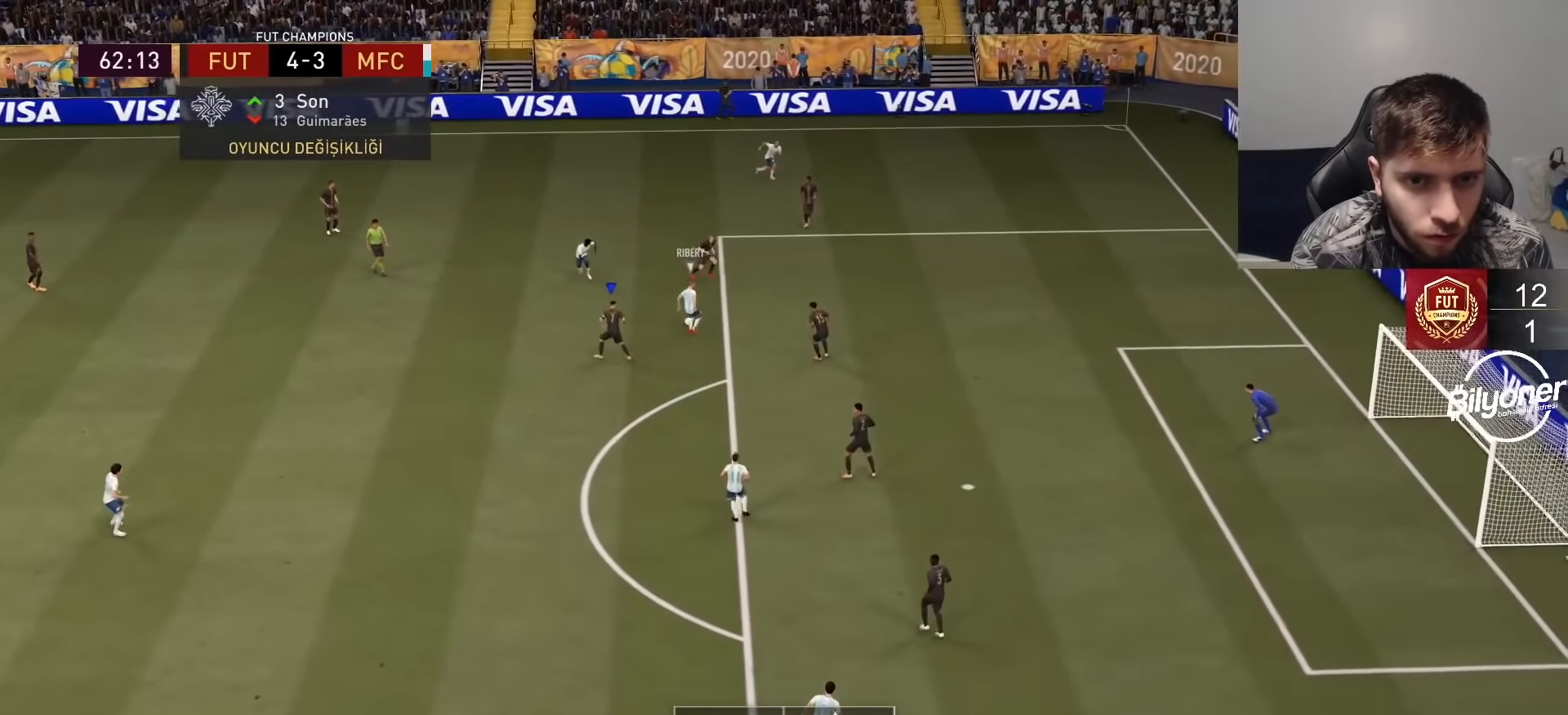
{"buttons": ["L2", "R1", "R2"], "left_stick": "up-right", "right_stick": "center", "events": [[17, "L2", "up"], [134, "L1", "down"], [234, "L1", "up"], [400, "L2", "down"]]}
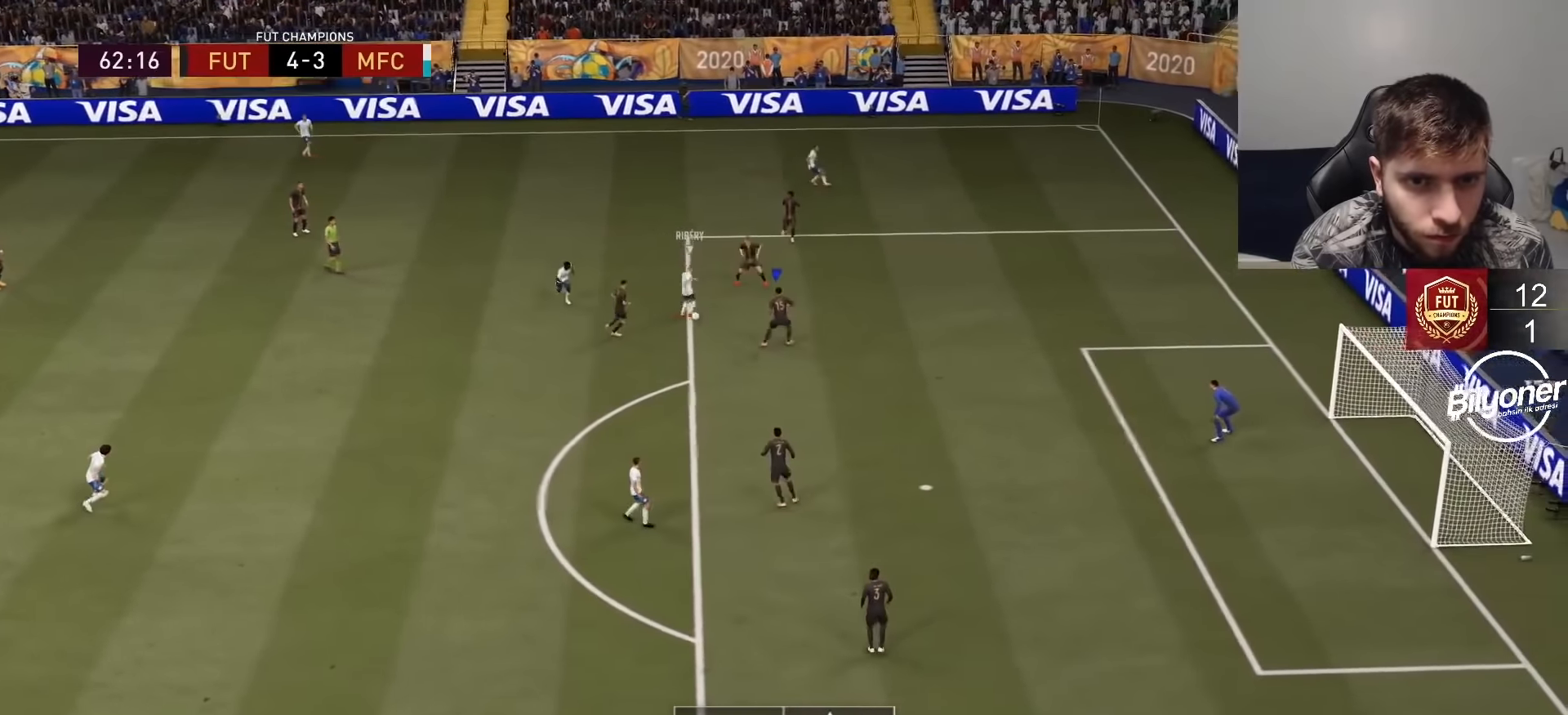
{"buttons": ["L2", "R2"], "left_stick": "right", "right_stick": "center", "events": [[200, "R1", "up"], [234, "R1", "down"], [284, "R1", "up"], [417, "left_stick", "right"]]}
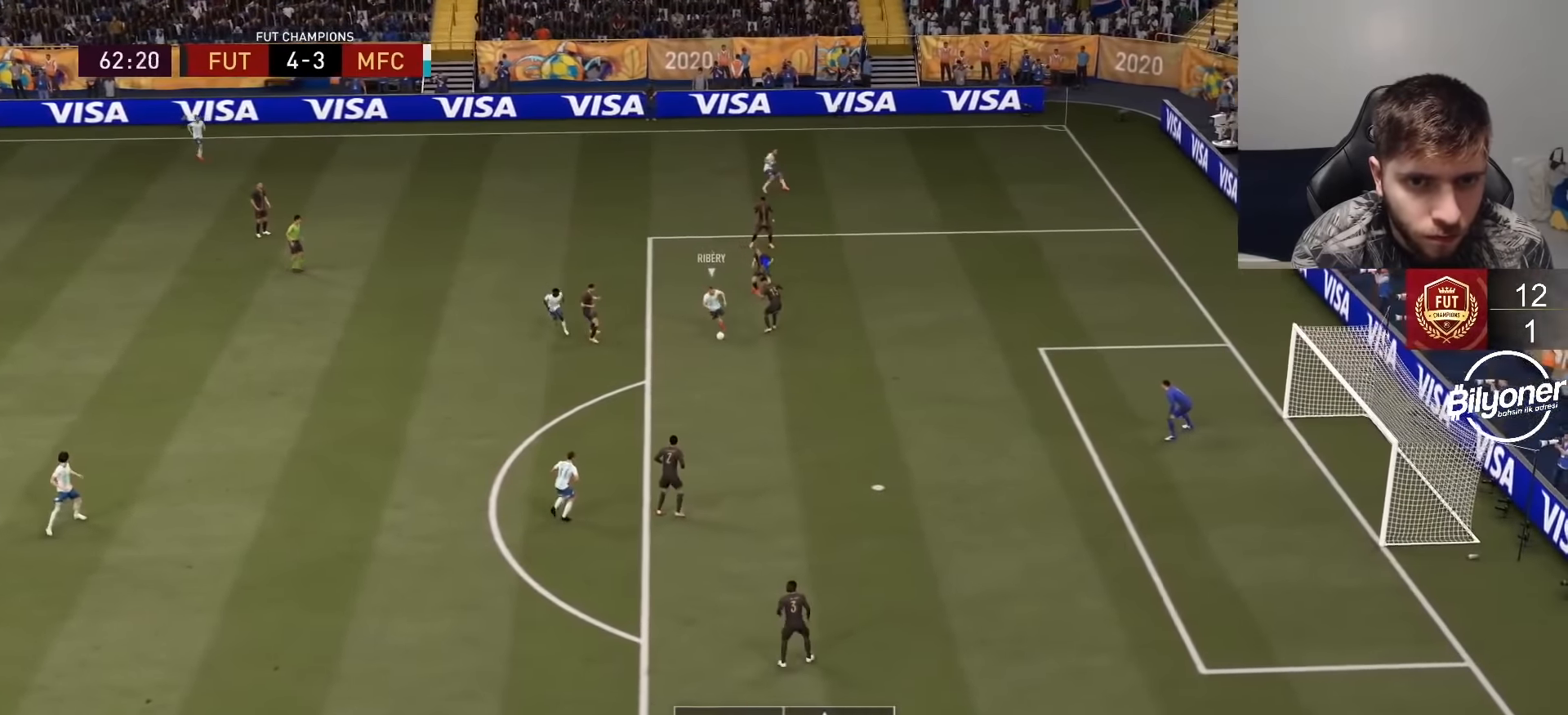
{"buttons": ["R1", "R2"], "left_stick": "down", "right_stick": "center", "events": [[34, "left_stick", "down-right"], [67, "R1", "down"], [150, "left_stick", "down"], [300, "L2", "up"]]}
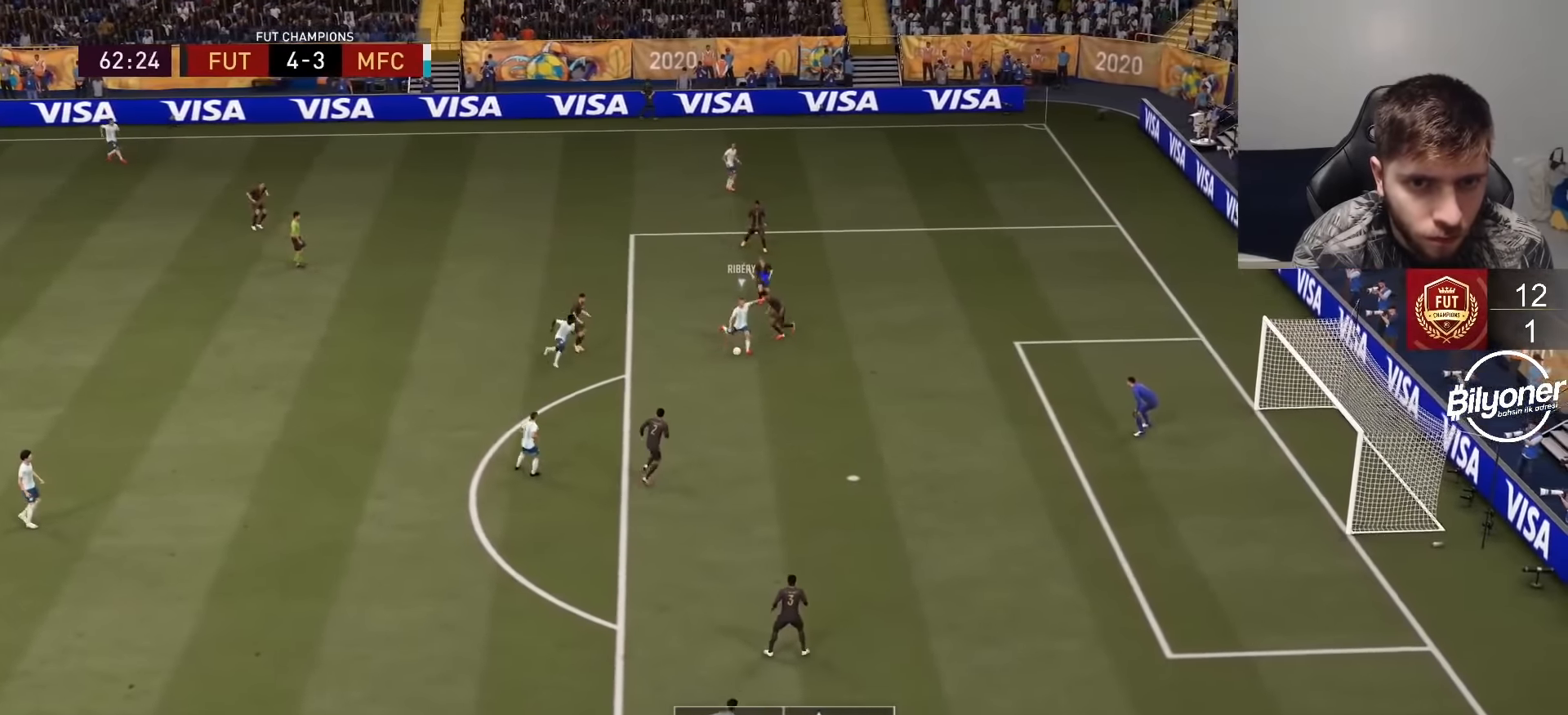
{"buttons": ["R2"], "left_stick": "down", "right_stick": "center", "events": [[334, "R1", "up"]]}
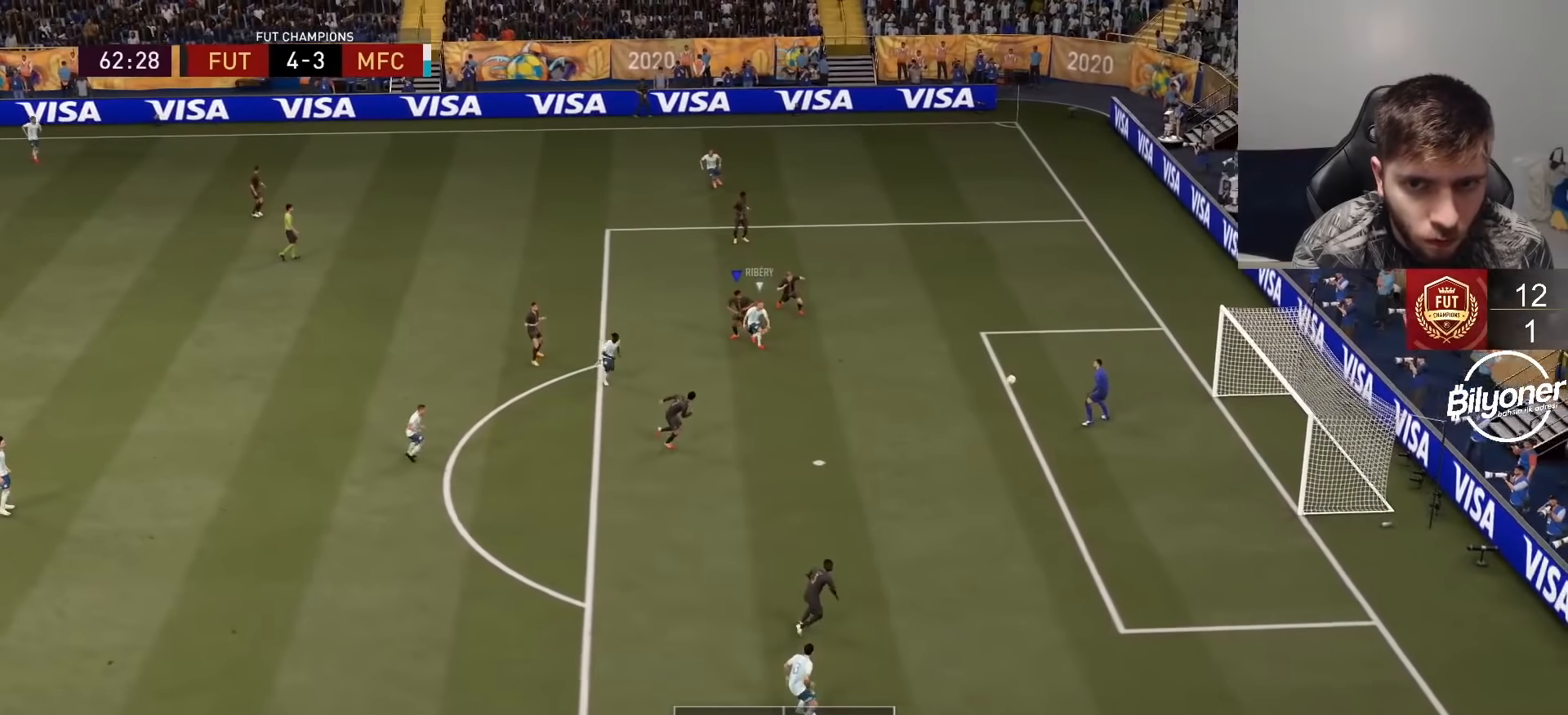
{"buttons": [], "left_stick": "center", "right_stick": "center", "events": [[34, "left_stick", "center"], [67, "R2", "up"]]}
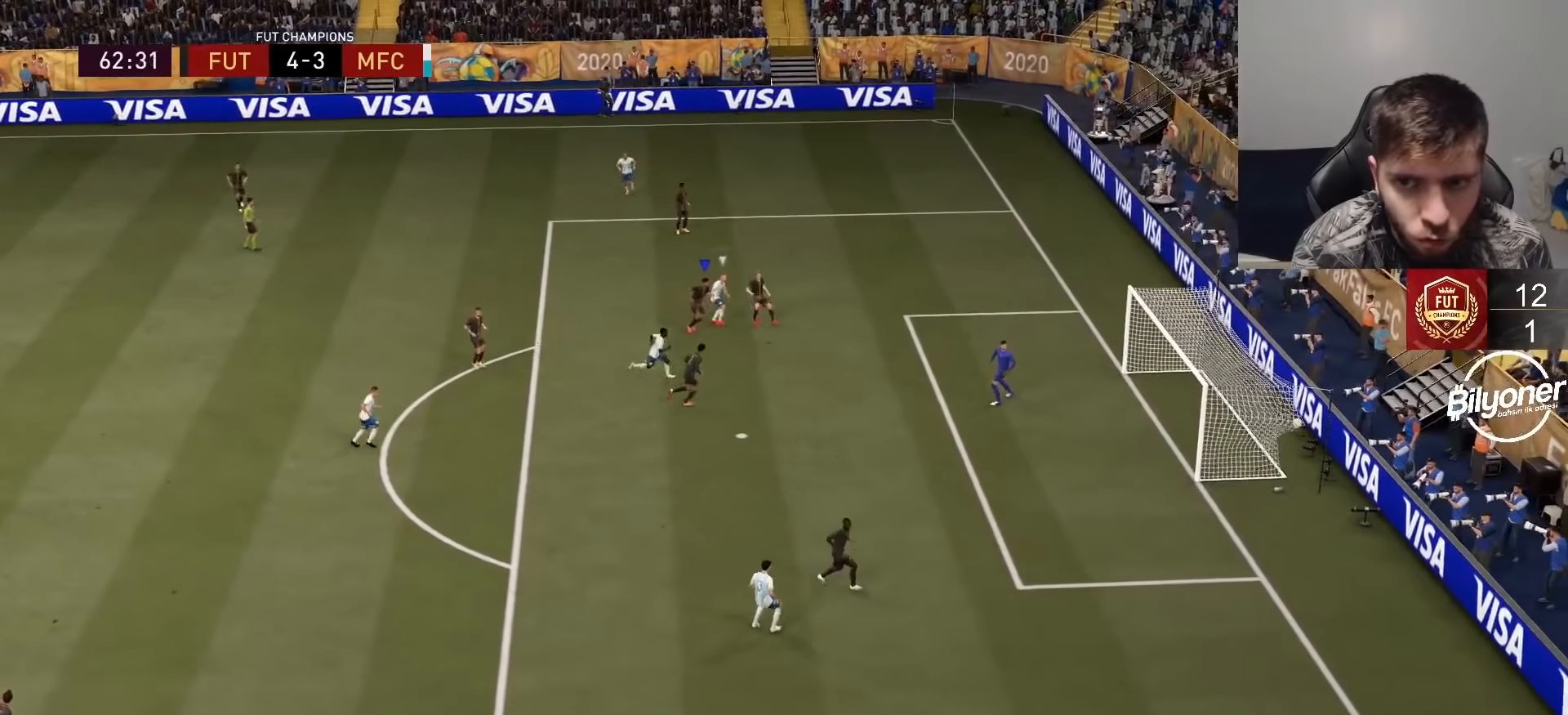
{"buttons": [], "left_stick": "center", "right_stick": "center", "events": [[217, "CROSS", "down"], [300, "CROSS", "up"], [384, "CROSS", "down"], [484, "CROSS", "up"]]}
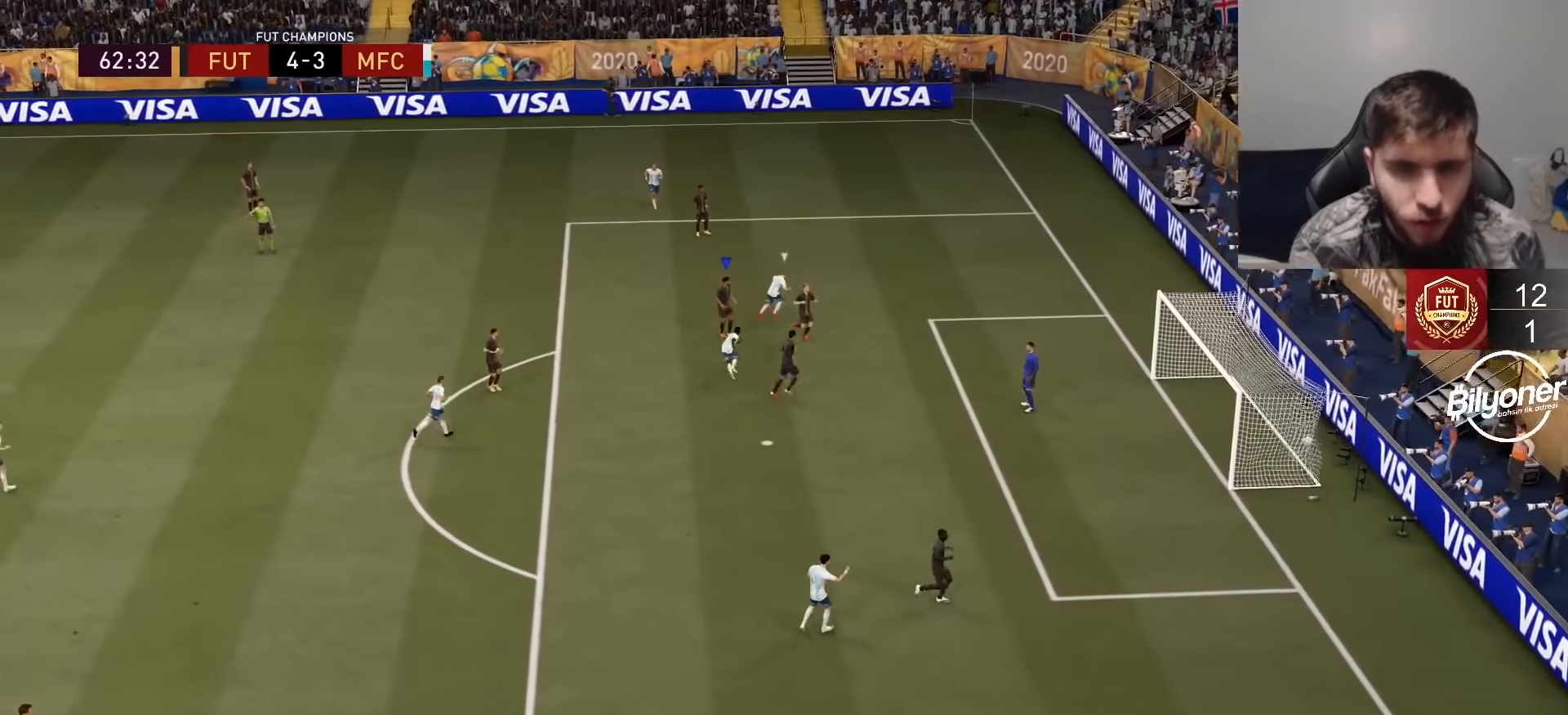
{"buttons": [], "left_stick": "center", "right_stick": "center", "events": [[100, "CROSS", "down"], [184, "CROSS", "up"], [300, "CROSS", "down"], [467, "CROSS", "up"]]}